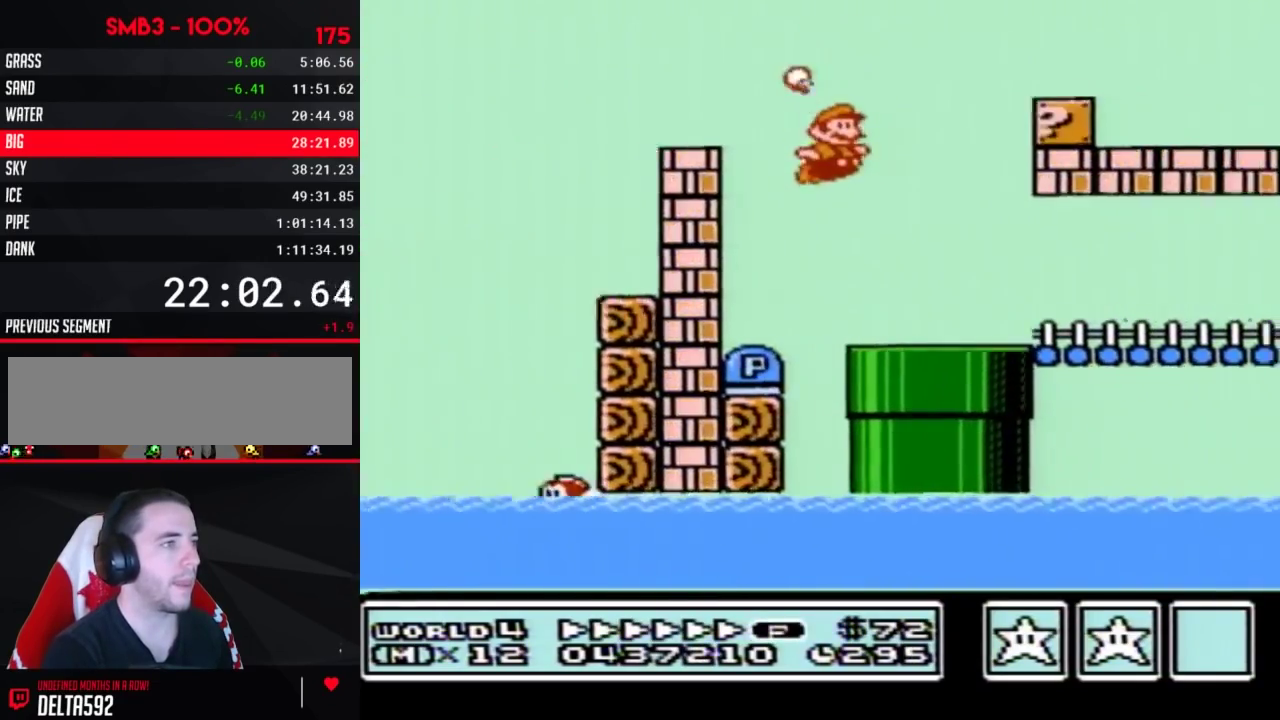
Gameplay with a controller (Nintendo layout); each line is a JSON object with the inputs held at the frame after it. "events" lists button and stick changes between this image and that frame as [ms after this image, input, new state], when the widget could be followed in between. Not read: L3 R3.
{"buttons": ["A", "B", "DPAD_DOWN"], "events": [[433, "DPAD_DOWN", "down"], [467, "DPAD_RIGHT", "up"], [500, "A", "down"]]}
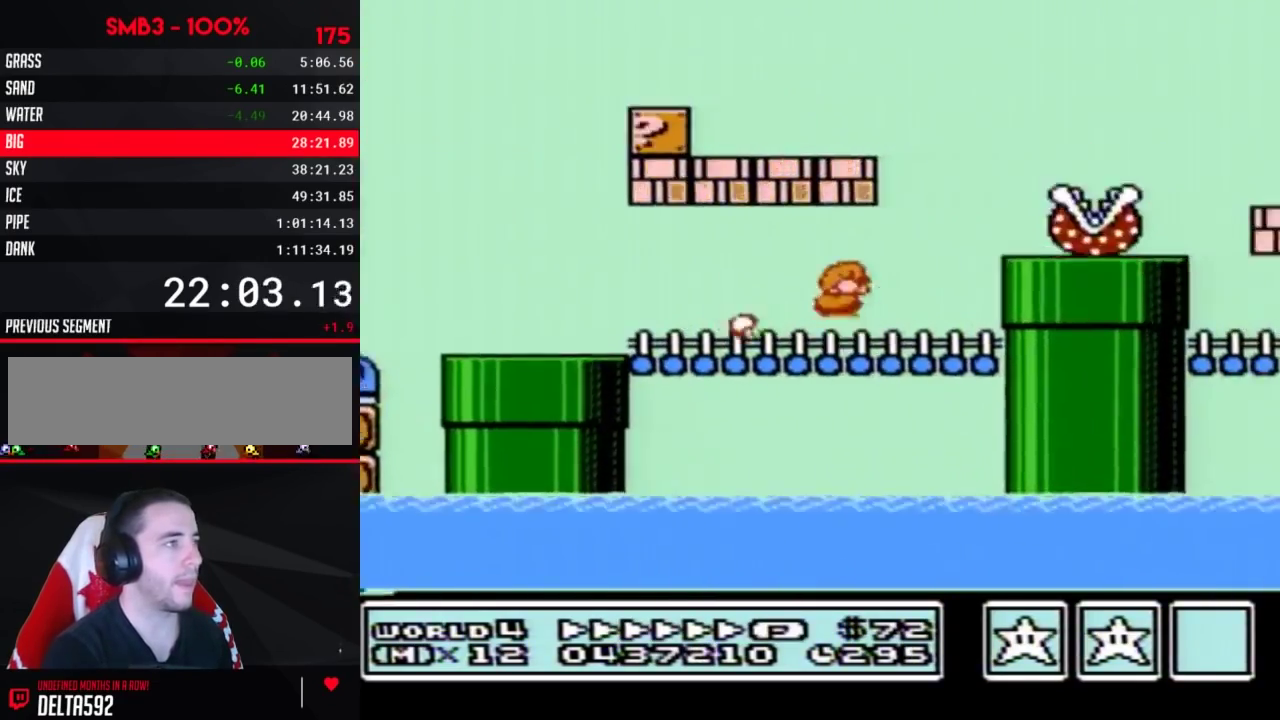
{"buttons": ["B", "DPAD_RIGHT"], "events": [[67, "DPAD_DOWN", "up"], [67, "DPAD_RIGHT", "down"], [267, "A", "up"]]}
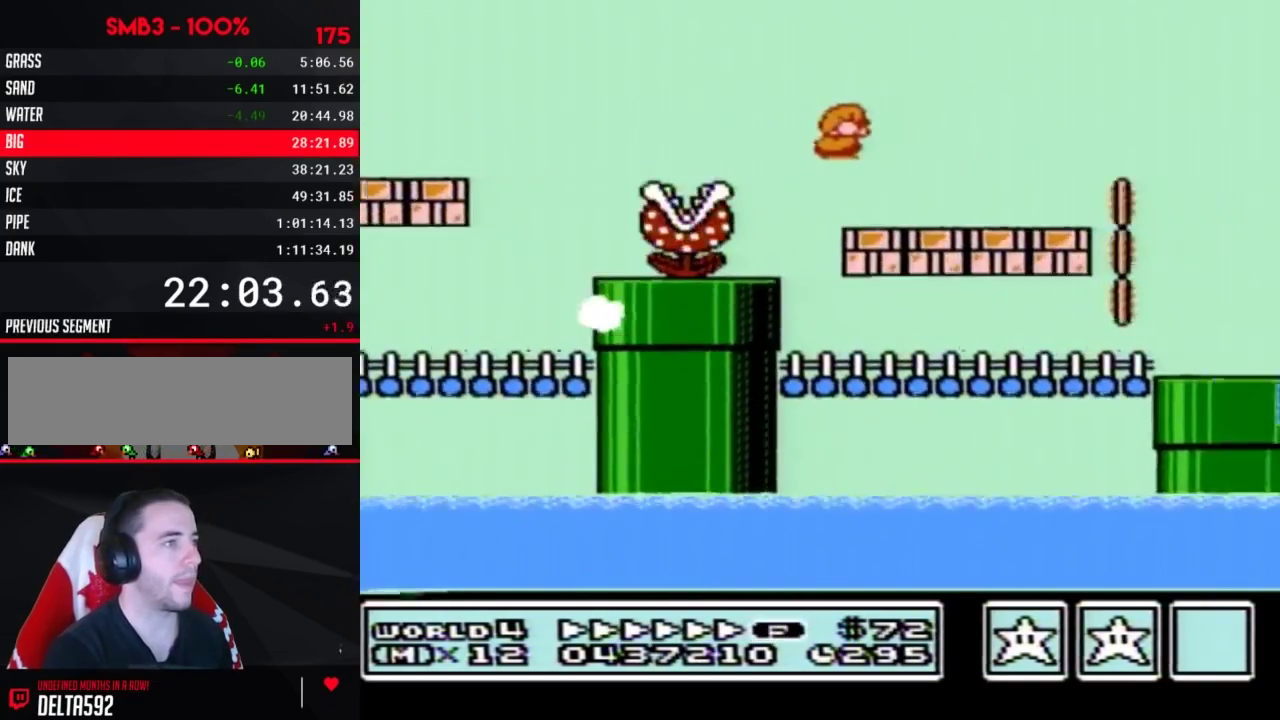
{"buttons": ["A", "B", "DPAD_RIGHT"], "events": [[367, "A", "down"]]}
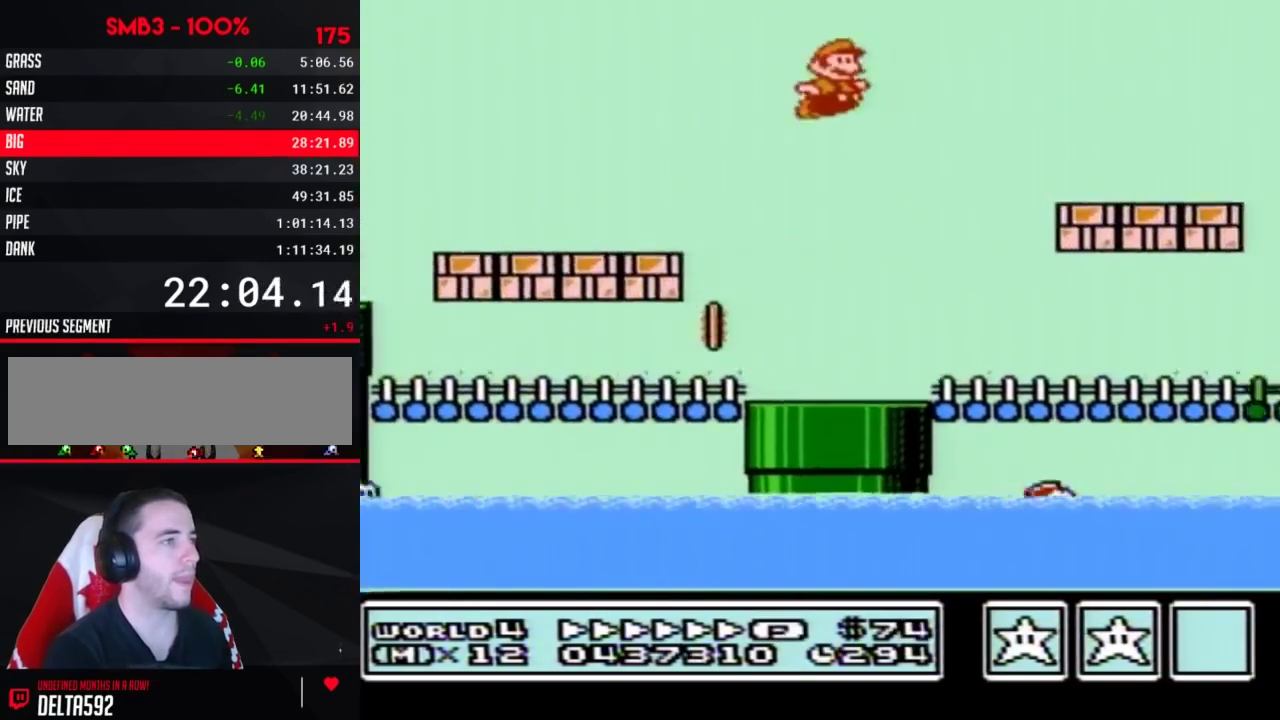
{"buttons": ["A", "B", "DPAD_RIGHT"], "events": []}
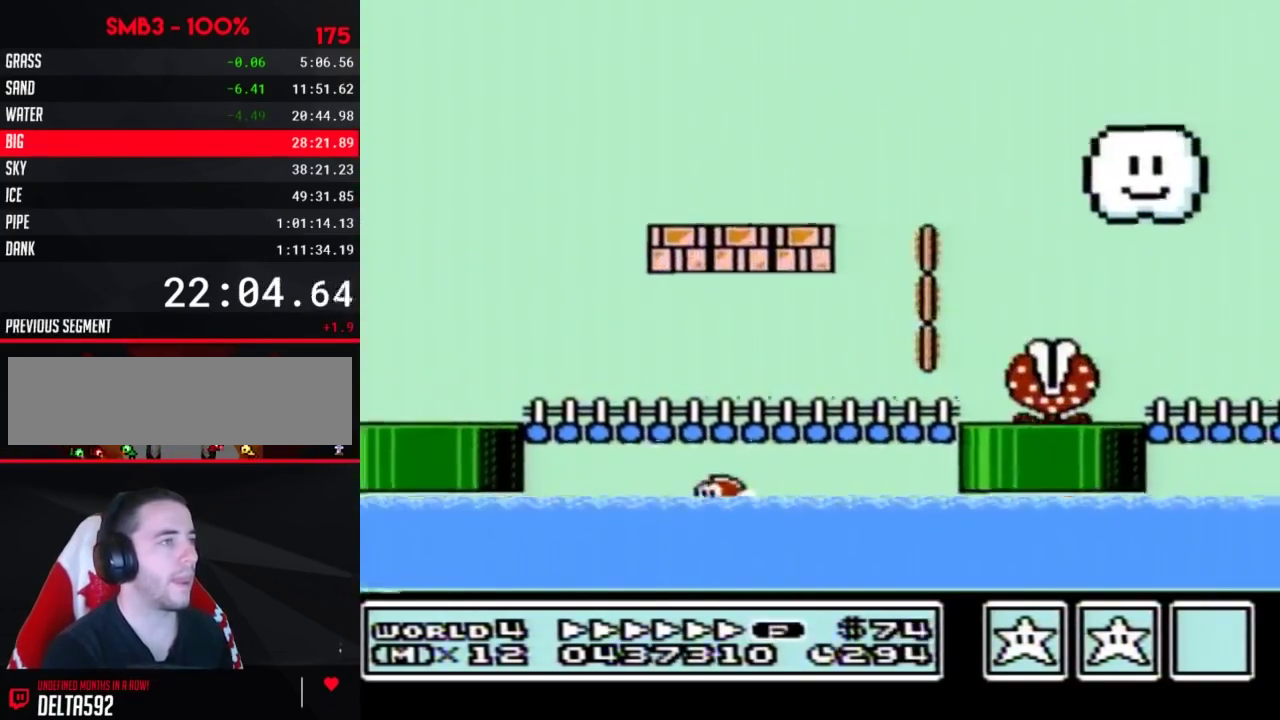
{"buttons": ["A", "B", "DPAD_RIGHT"], "events": [[217, "A", "up"], [467, "A", "down"]]}
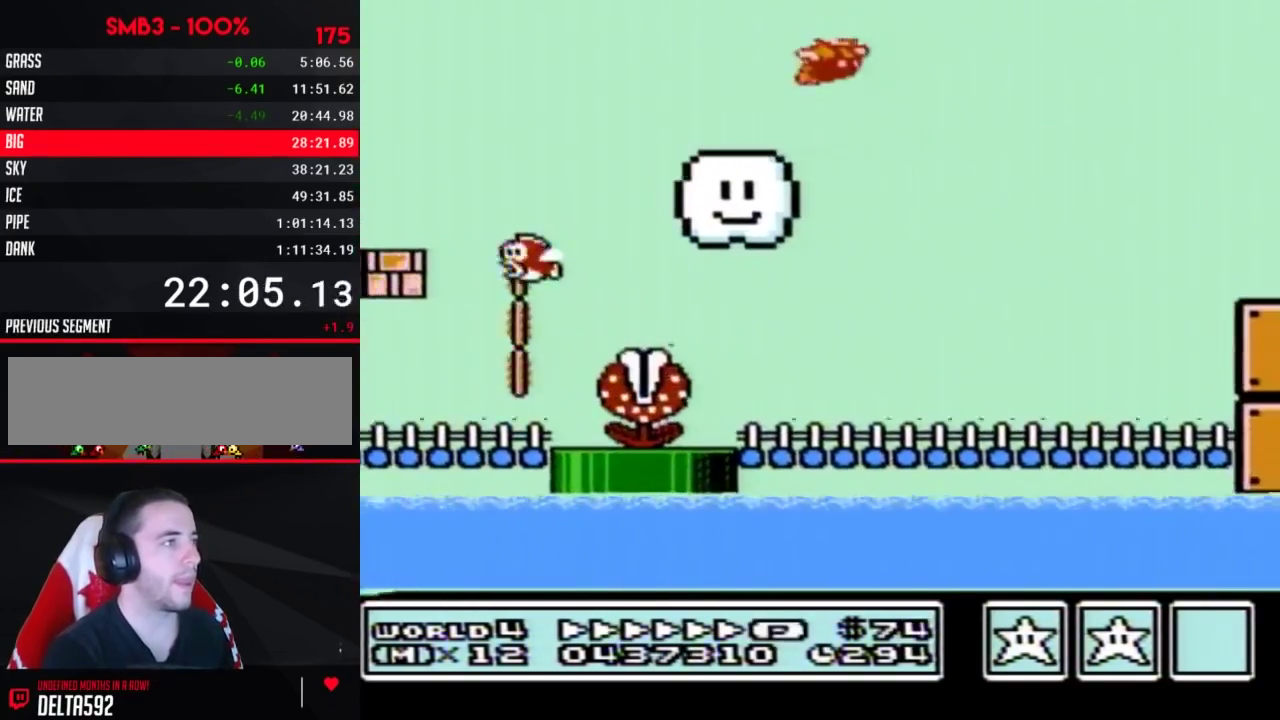
{"buttons": ["A", "B", "DPAD_RIGHT"], "events": []}
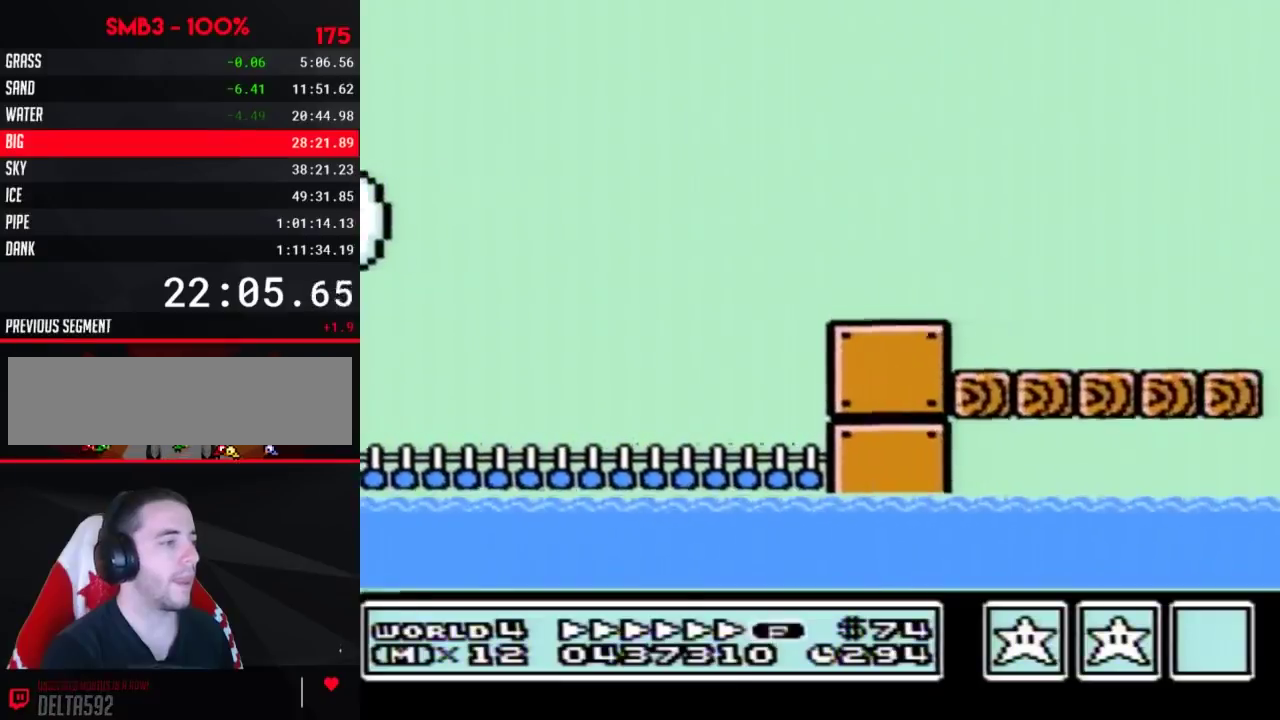
{"buttons": ["A", "B", "DPAD_RIGHT"], "events": []}
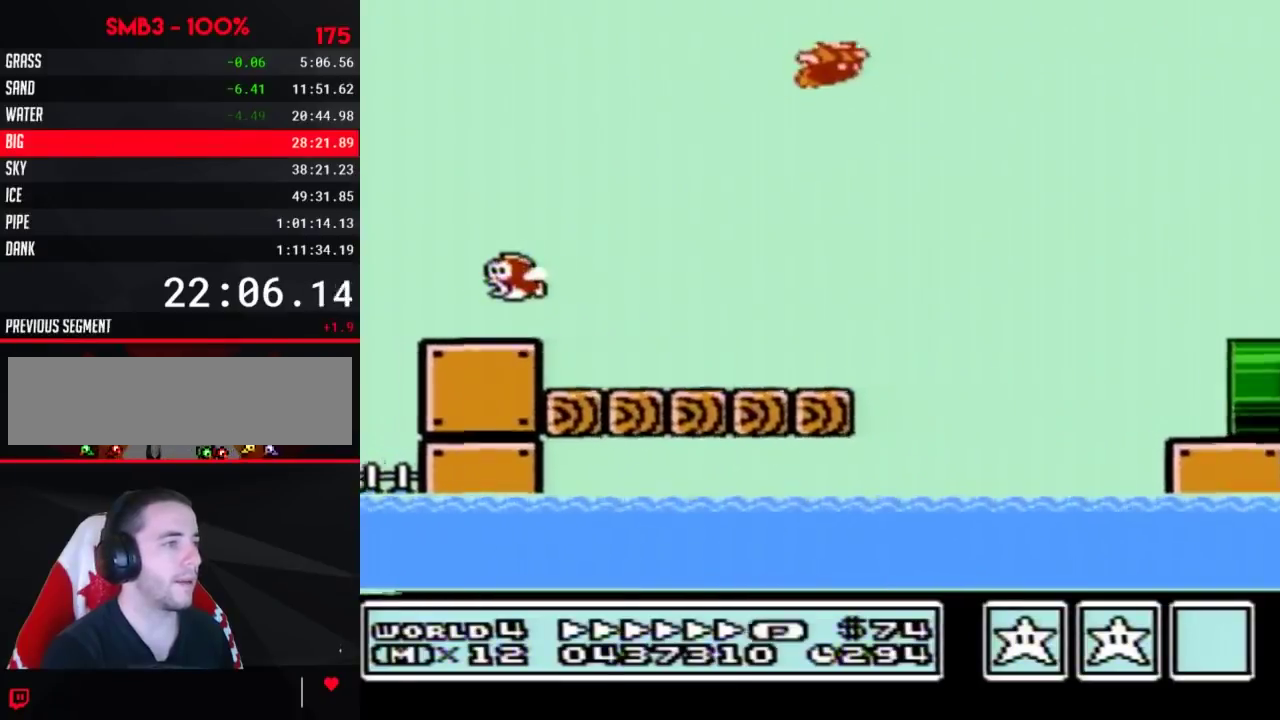
{"buttons": ["A", "B", "DPAD_RIGHT"], "events": []}
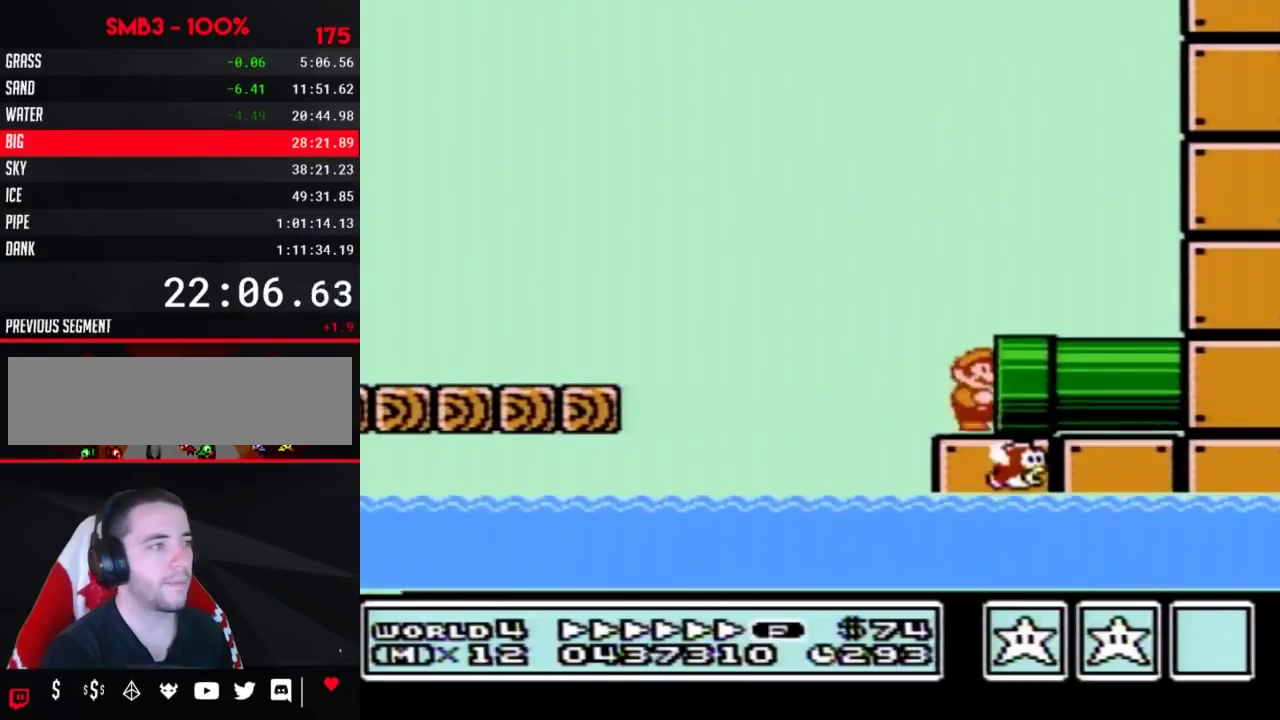
{"buttons": ["B", "DPAD_RIGHT"], "events": [[467, "A", "up"]]}
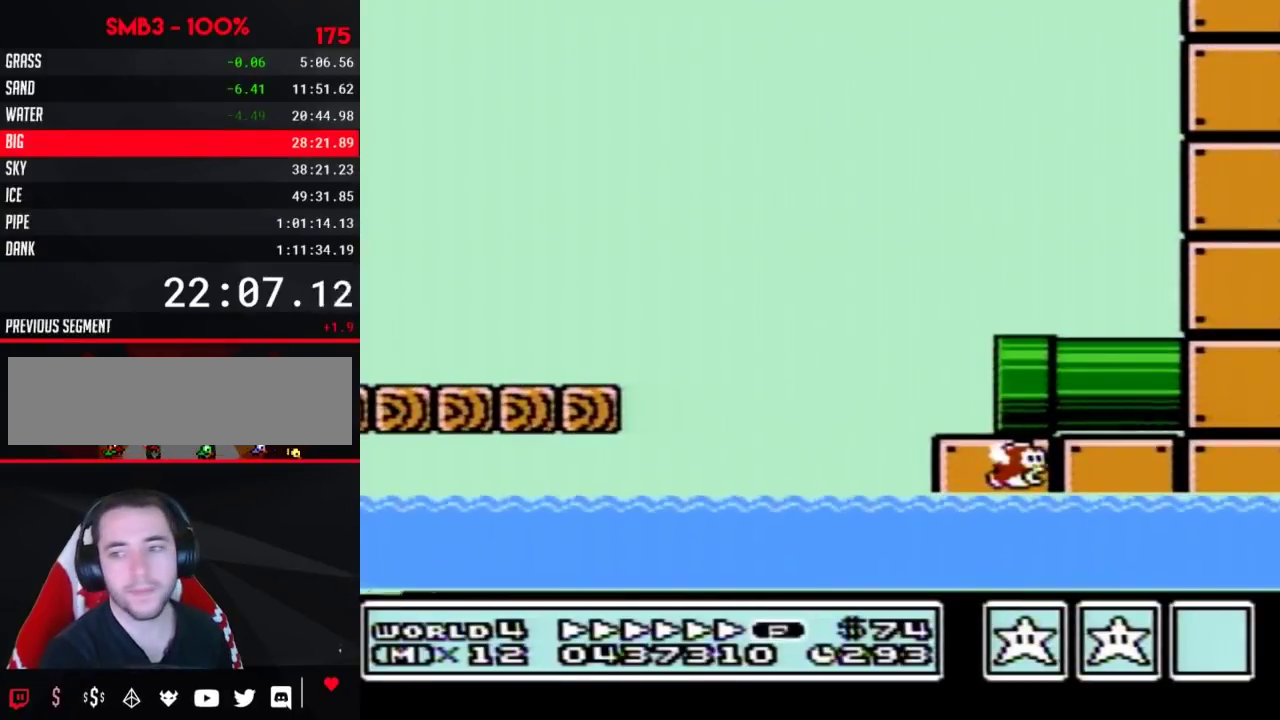
{"buttons": ["B", "DPAD_RIGHT"], "events": [[33, "B", "up"], [117, "B", "down"], [217, "DPAD_RIGHT", "up"], [500, "DPAD_RIGHT", "down"]]}
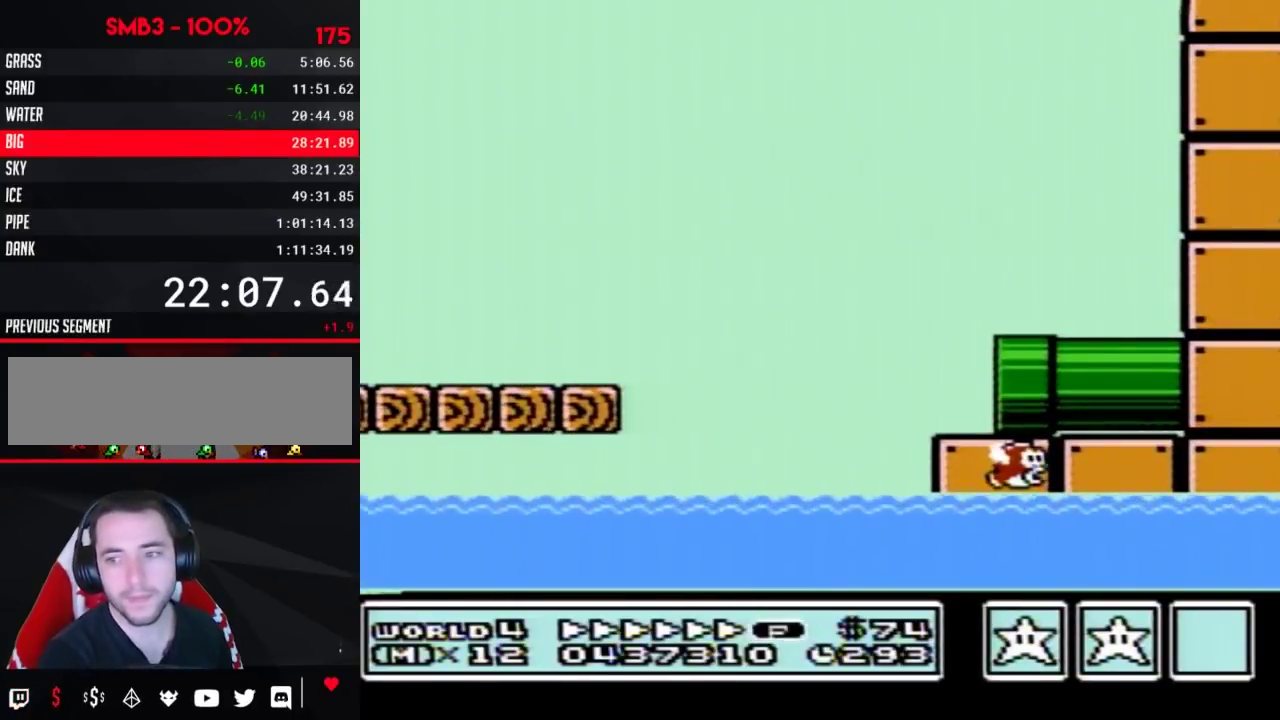
{"buttons": ["B", "DPAD_RIGHT"], "events": []}
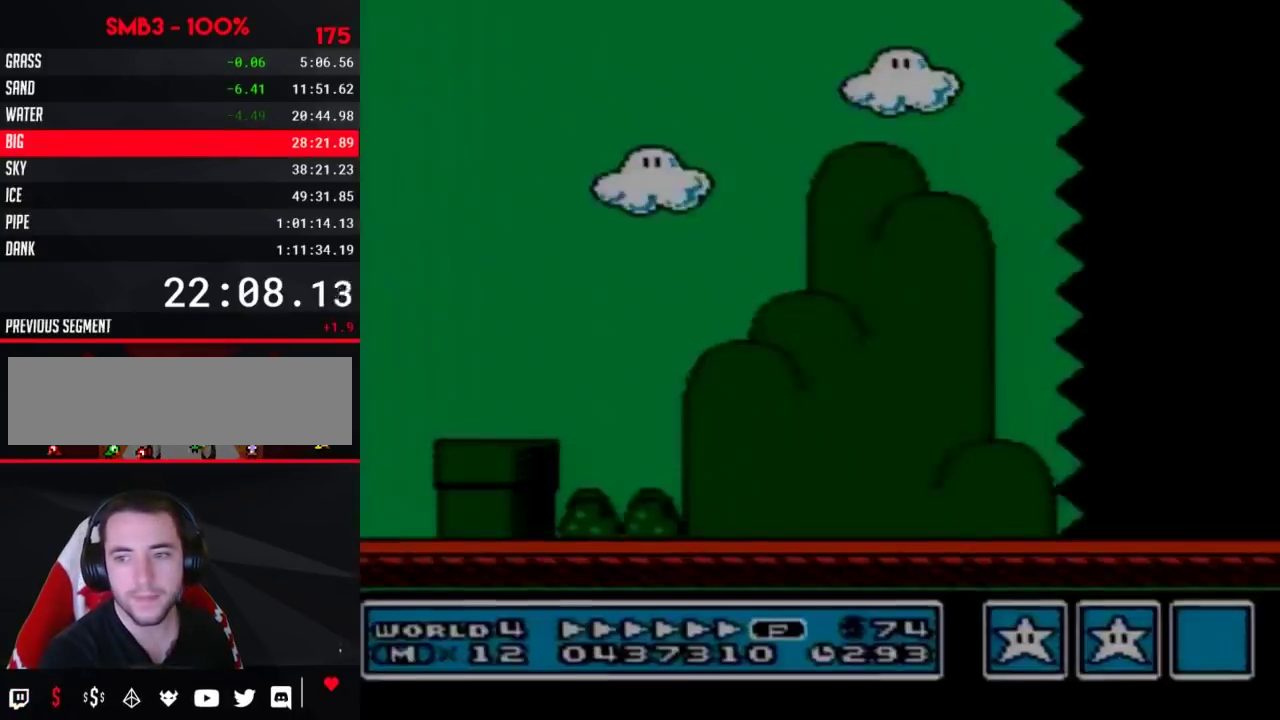
{"buttons": ["B", "DPAD_RIGHT"], "events": []}
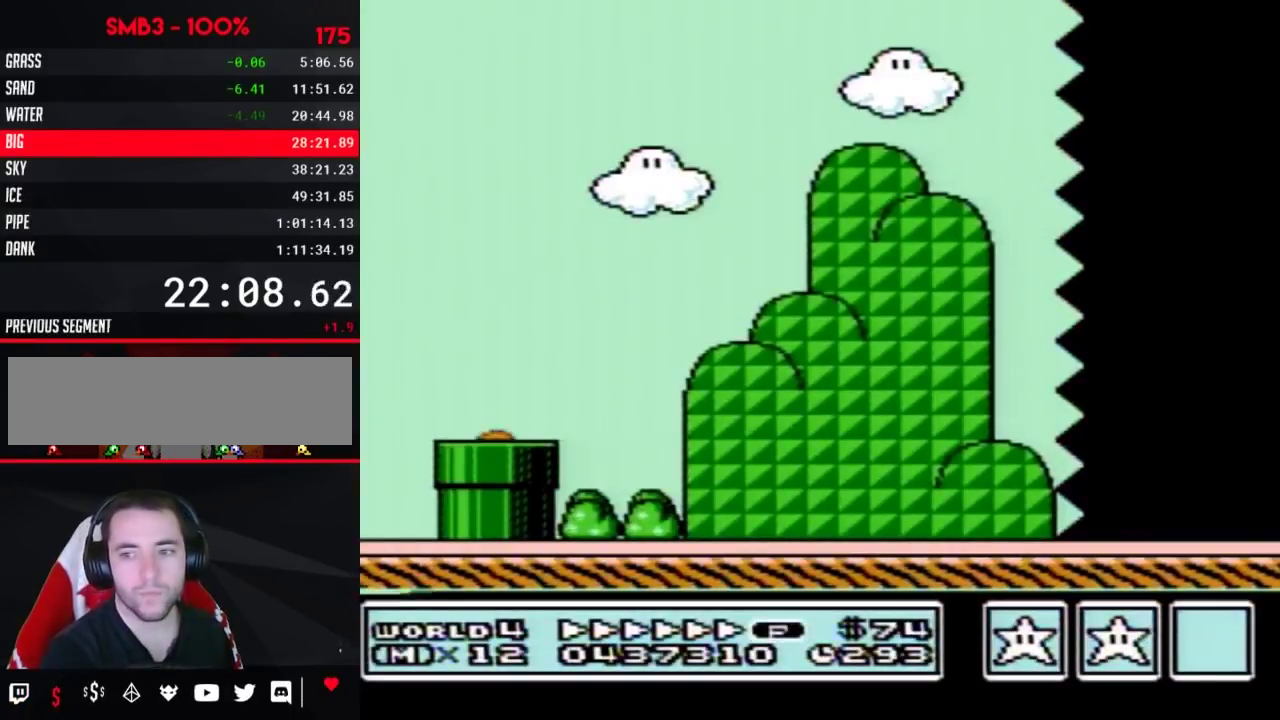
{"buttons": ["B", "DPAD_RIGHT"], "events": []}
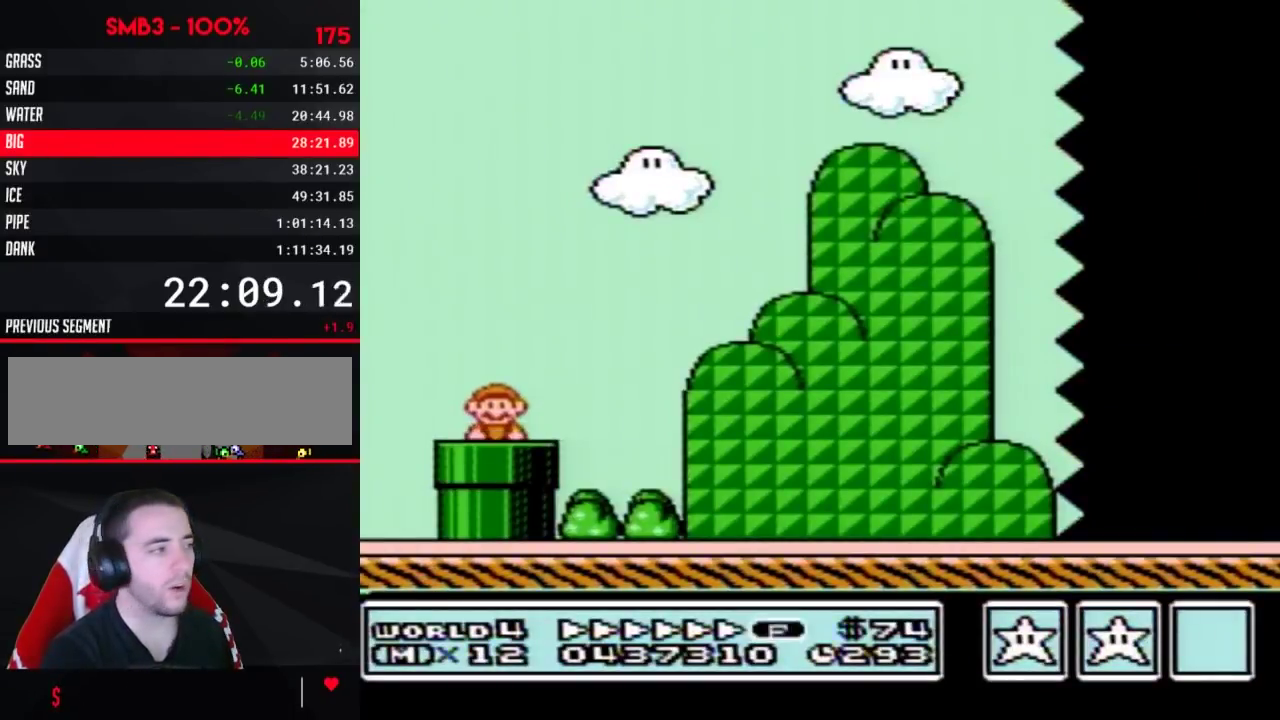
{"buttons": ["A", "B", "DPAD_RIGHT"], "events": [[400, "A", "down"]]}
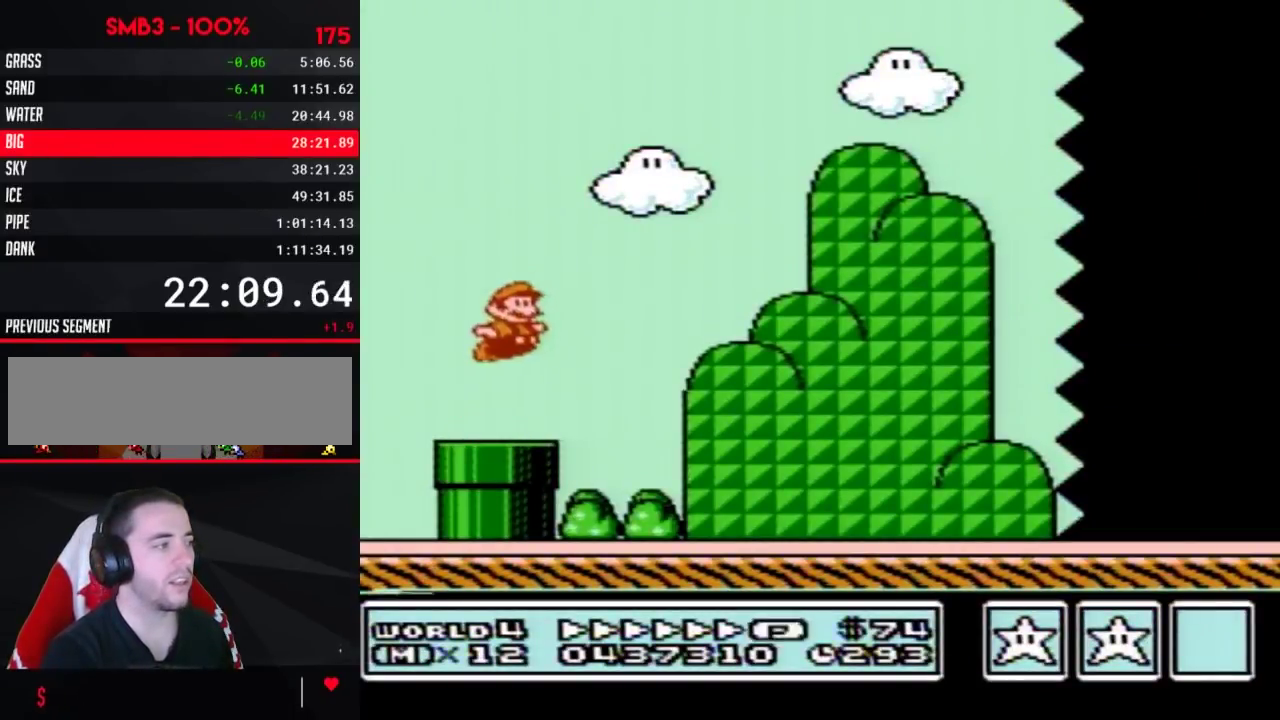
{"buttons": ["B", "DPAD_RIGHT"], "events": [[283, "A", "up"]]}
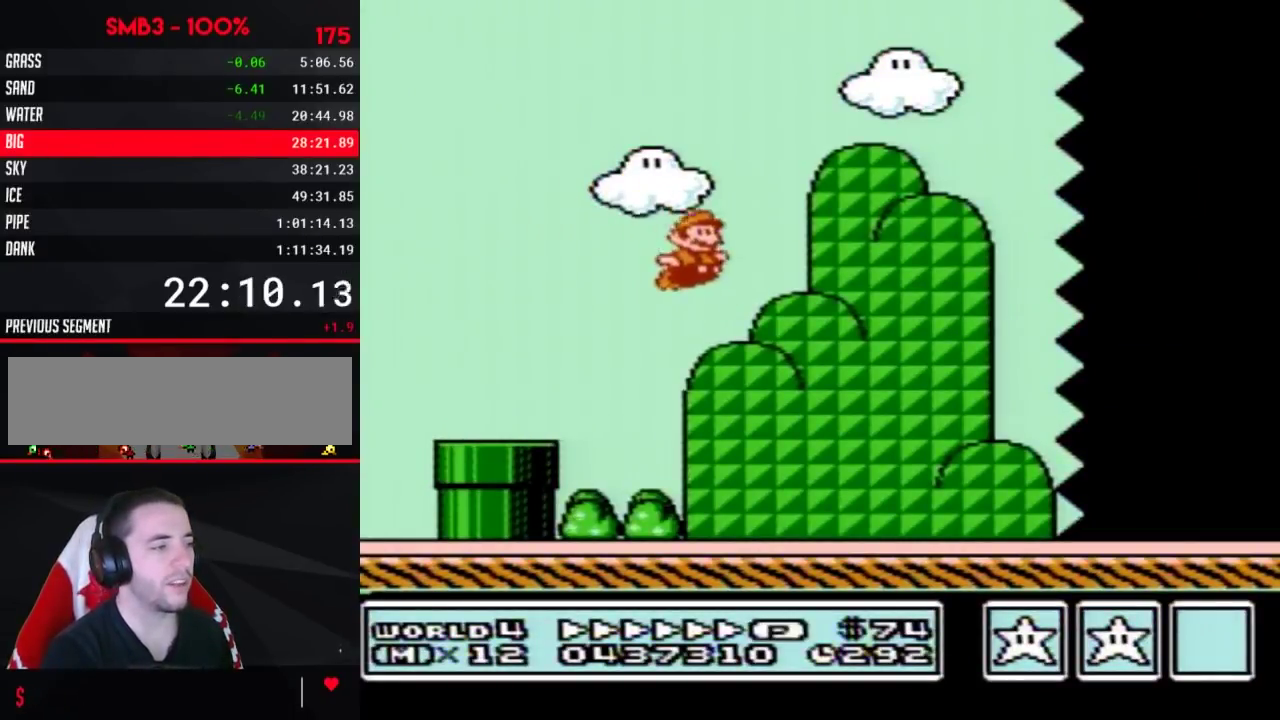
{"buttons": ["B", "DPAD_RIGHT"], "events": []}
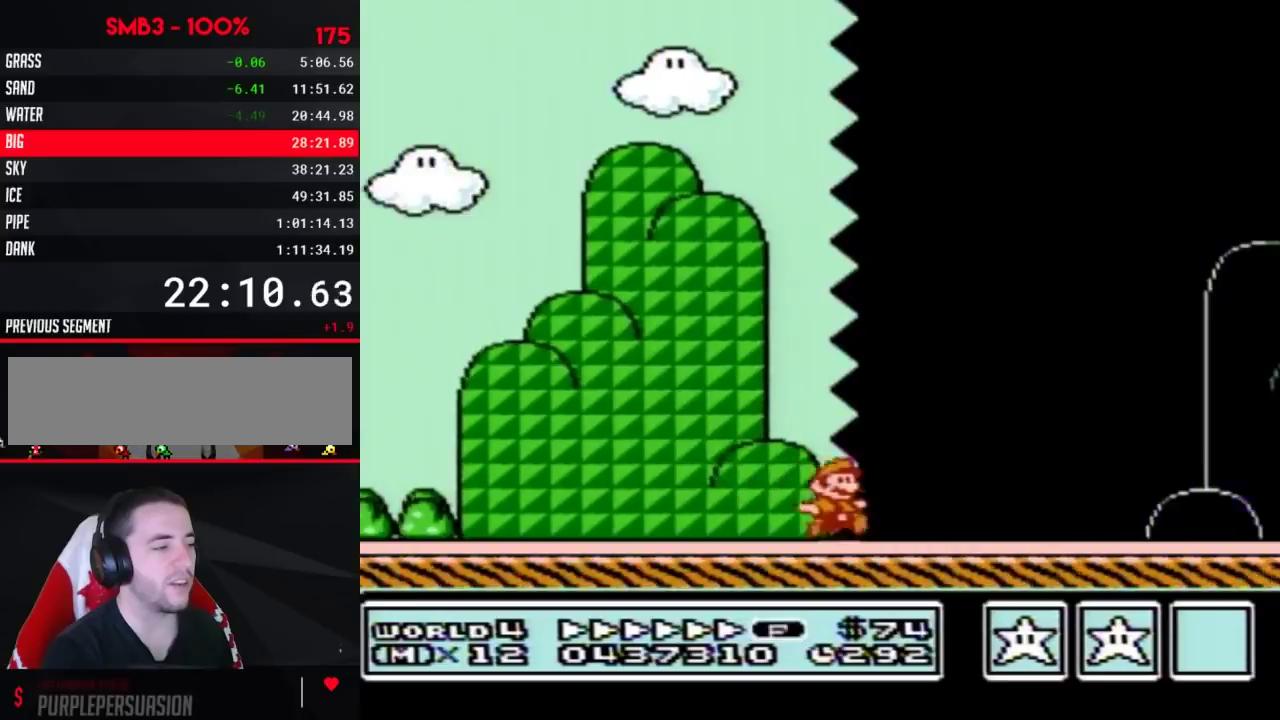
{"buttons": ["B", "DPAD_RIGHT"], "events": []}
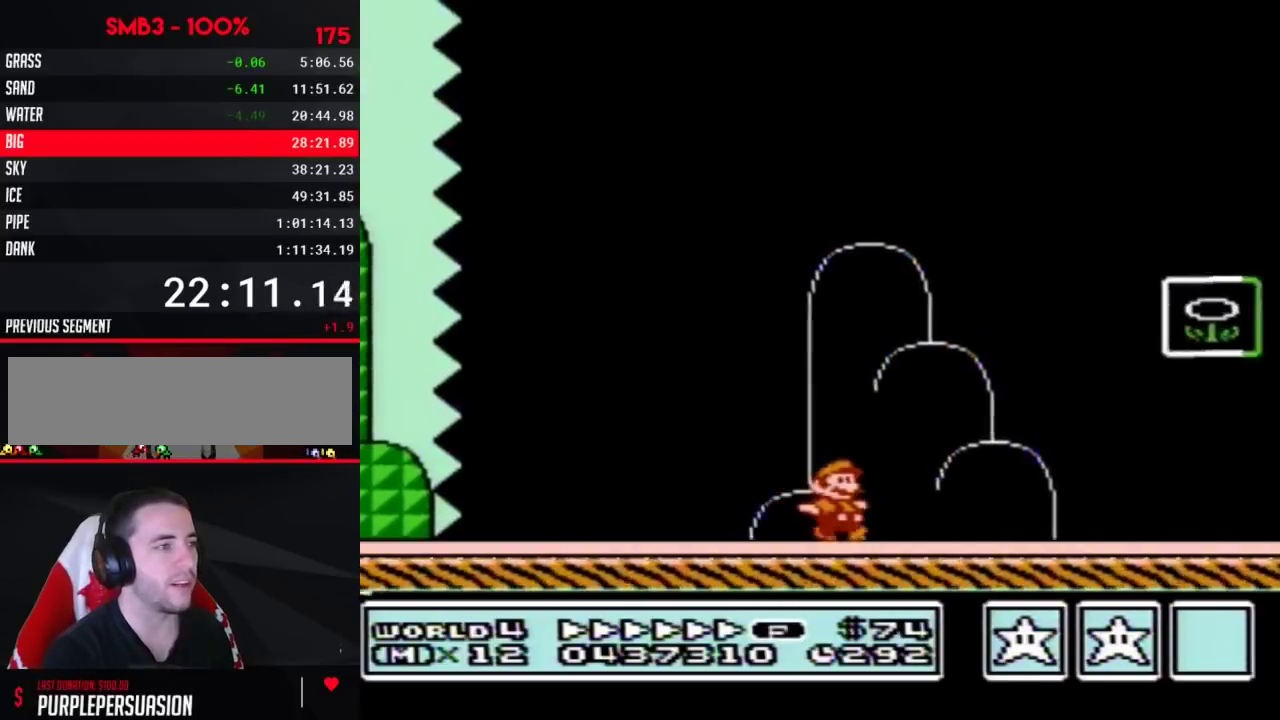
{"buttons": ["A", "B", "DPAD_RIGHT"], "events": [[183, "DPAD_RIGHT", "up"], [217, "DPAD_LEFT", "down"], [433, "A", "down"], [433, "DPAD_LEFT", "up"], [433, "DPAD_RIGHT", "down"]]}
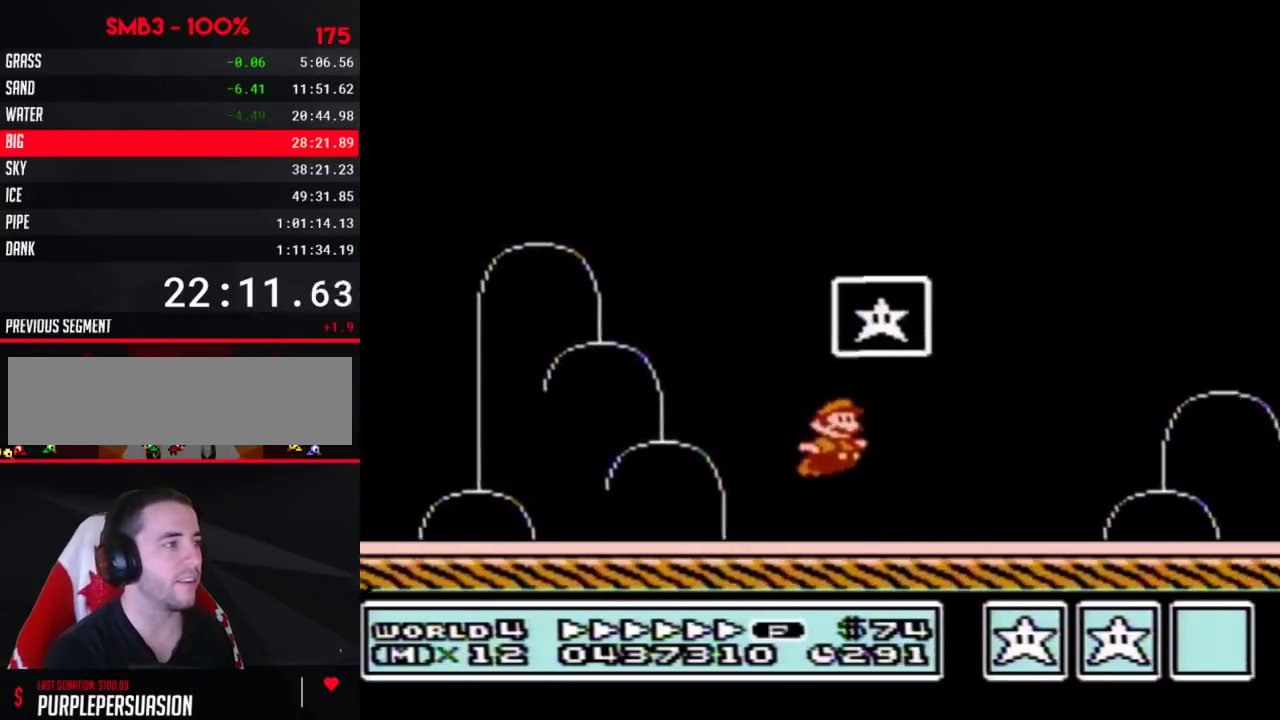
{"buttons": [], "events": [[300, "A", "up"], [300, "DPAD_RIGHT", "up"], [333, "B", "up"]]}